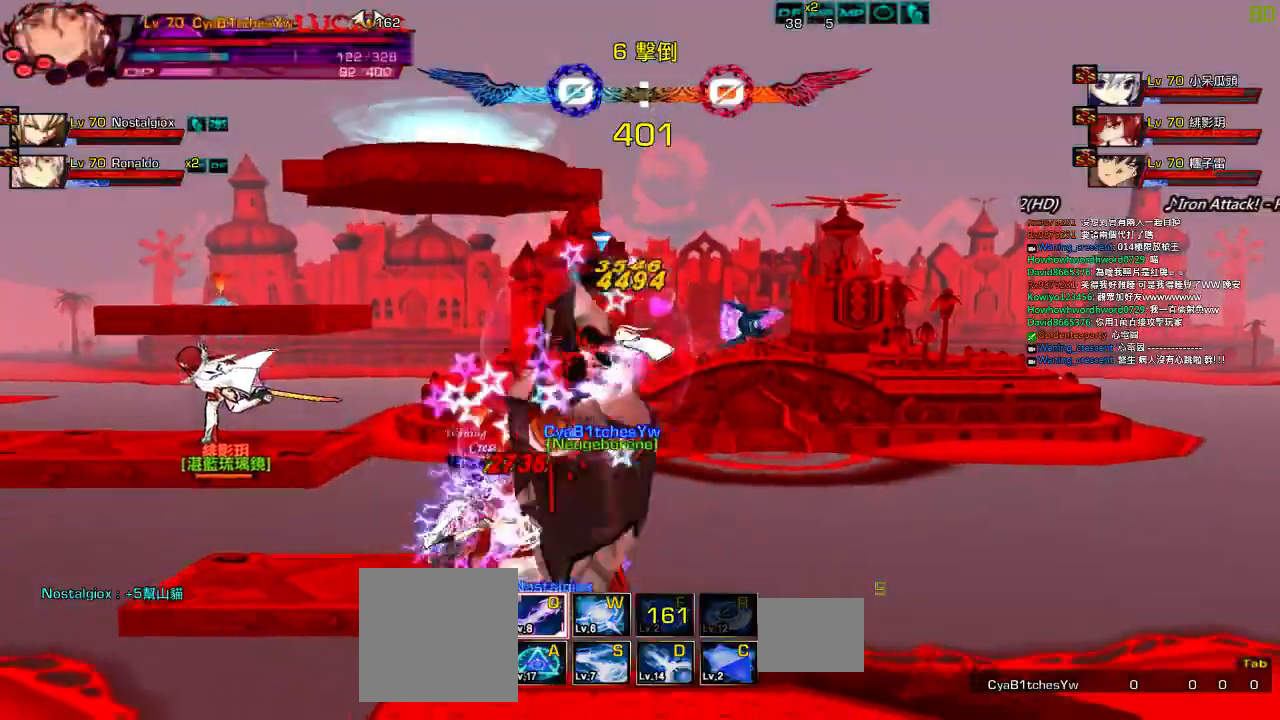
Gameplay with keyboard; each line is a JSON object with the keys held at the frame after it. "events" lists presses ("down") and releases ("up") of "a", "c", "ctrl", "d", "down", "e", "left", "q", "r", "right", "s", "space", "up", "w", "x" and "z" between this image and that frame as [ms after this image, input, new state], when the widget could be followed in between. No other keys are recorded. Mouse input is not recorded.
{"keys": ["right", "up"], "events": []}
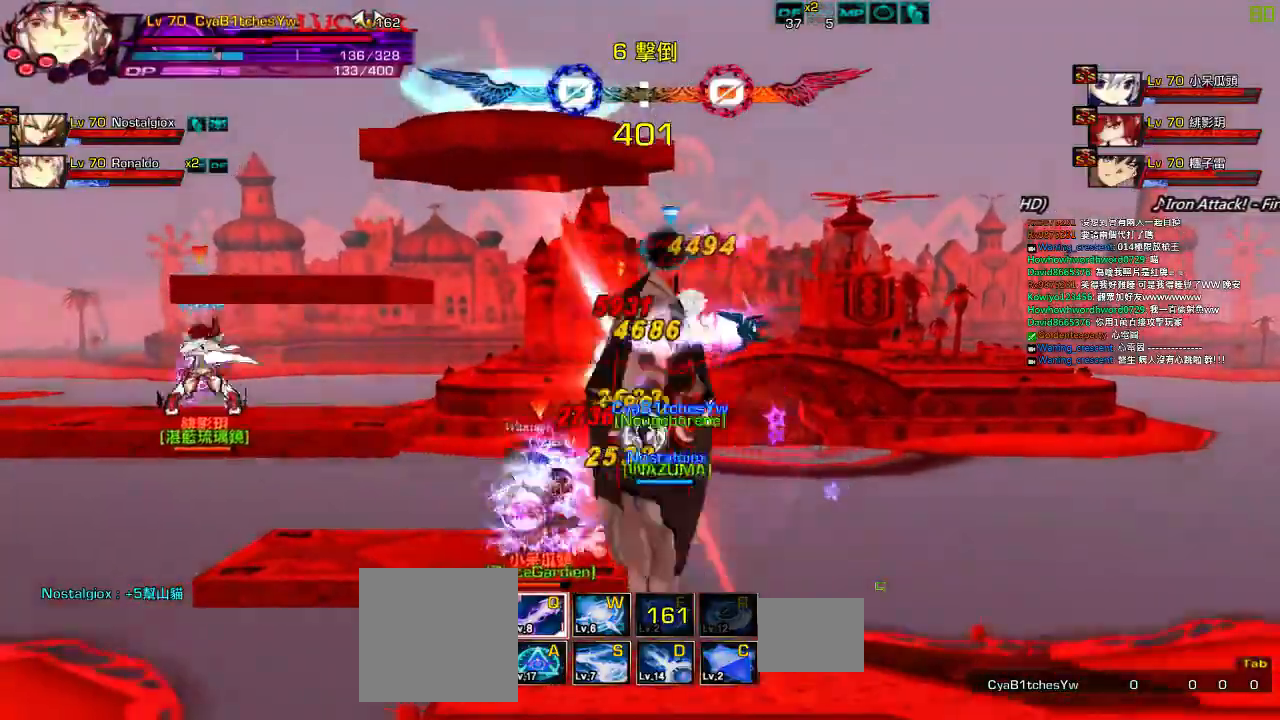
{"keys": ["right", "up"], "events": []}
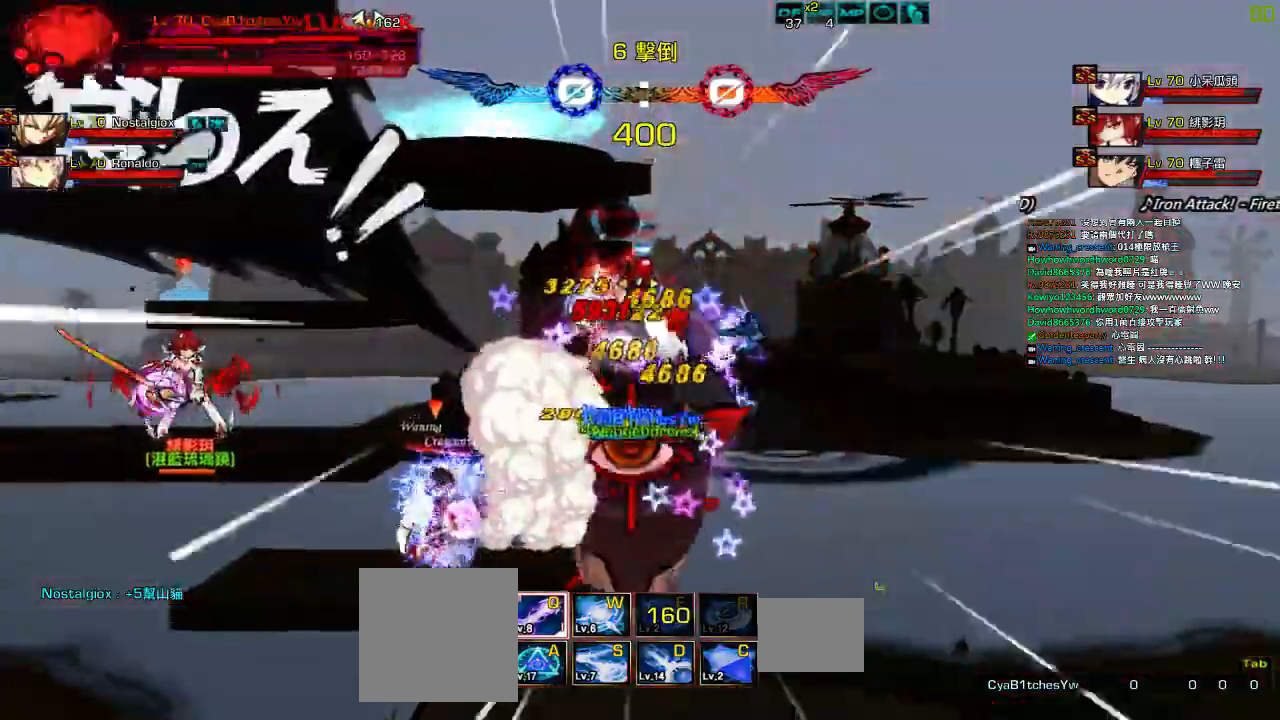
{"keys": ["right"], "events": [[484, "up", "up"]]}
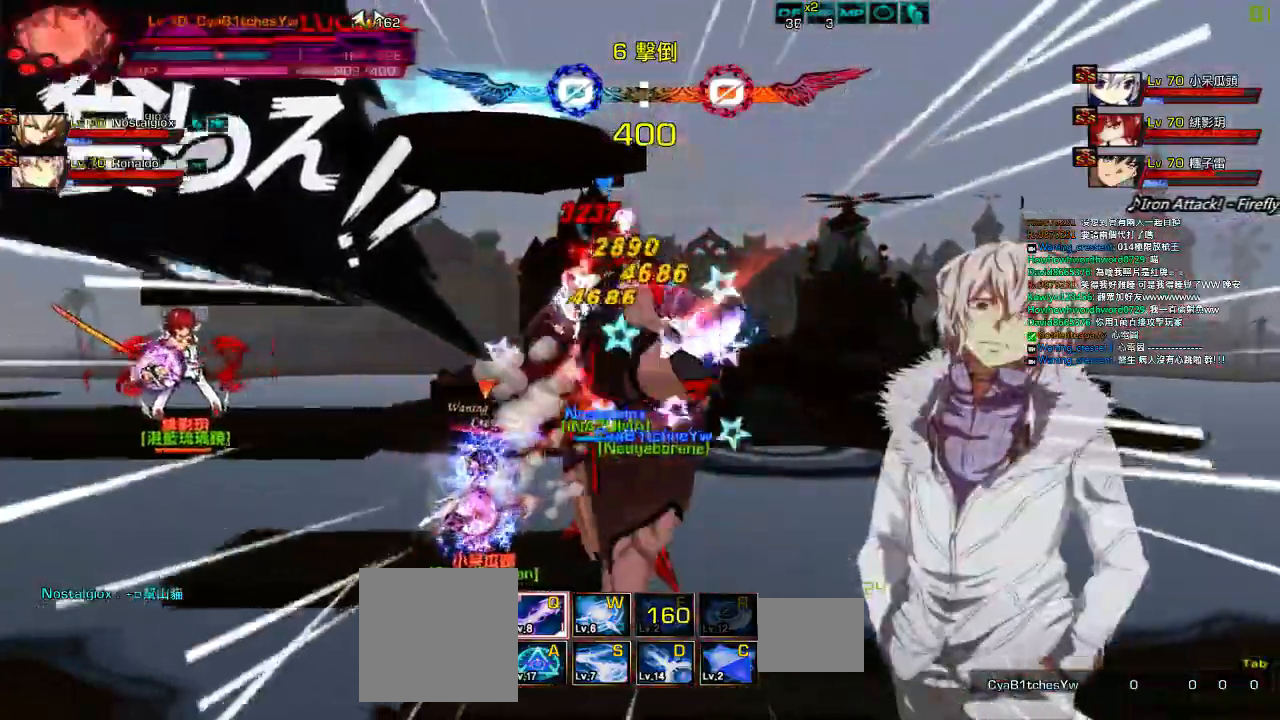
{"keys": ["a", "right"], "events": [[17, "a", "down"], [117, "a", "up"], [250, "a", "down"], [350, "a", "up"], [484, "a", "down"]]}
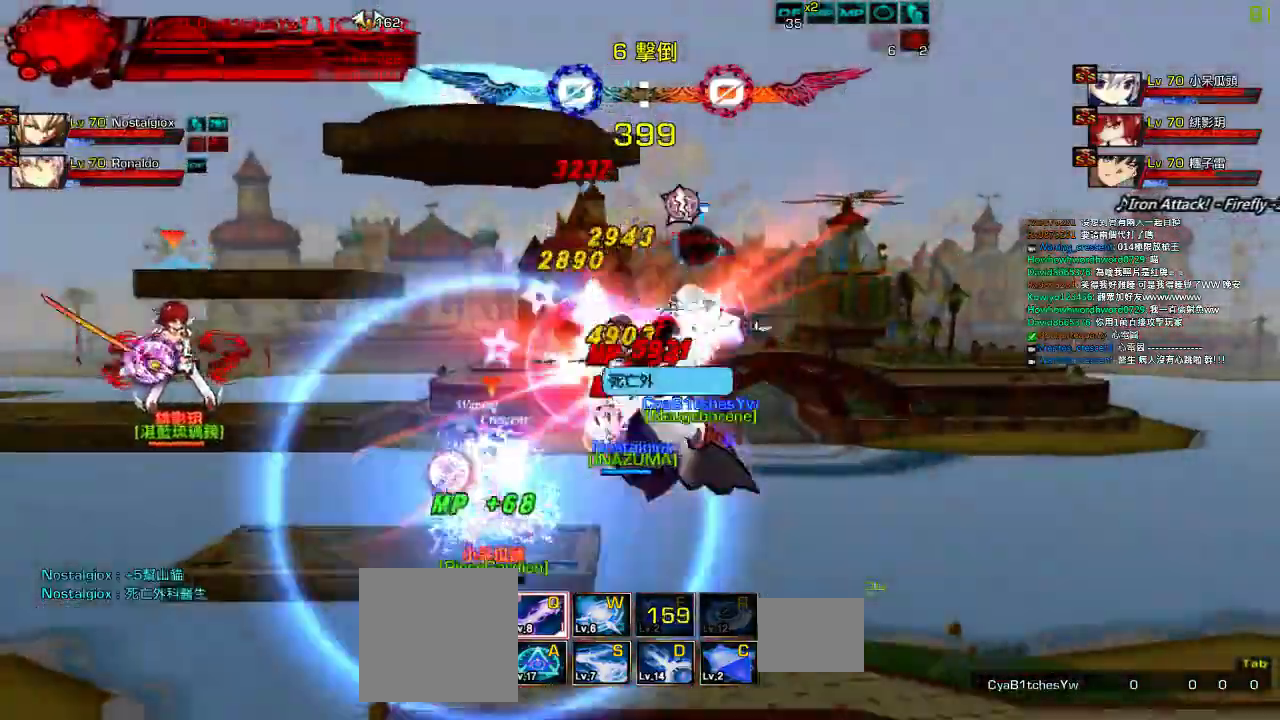
{"keys": [], "events": [[50, "a", "up"], [150, "a", "down"], [250, "a", "up"], [384, "right", "up"]]}
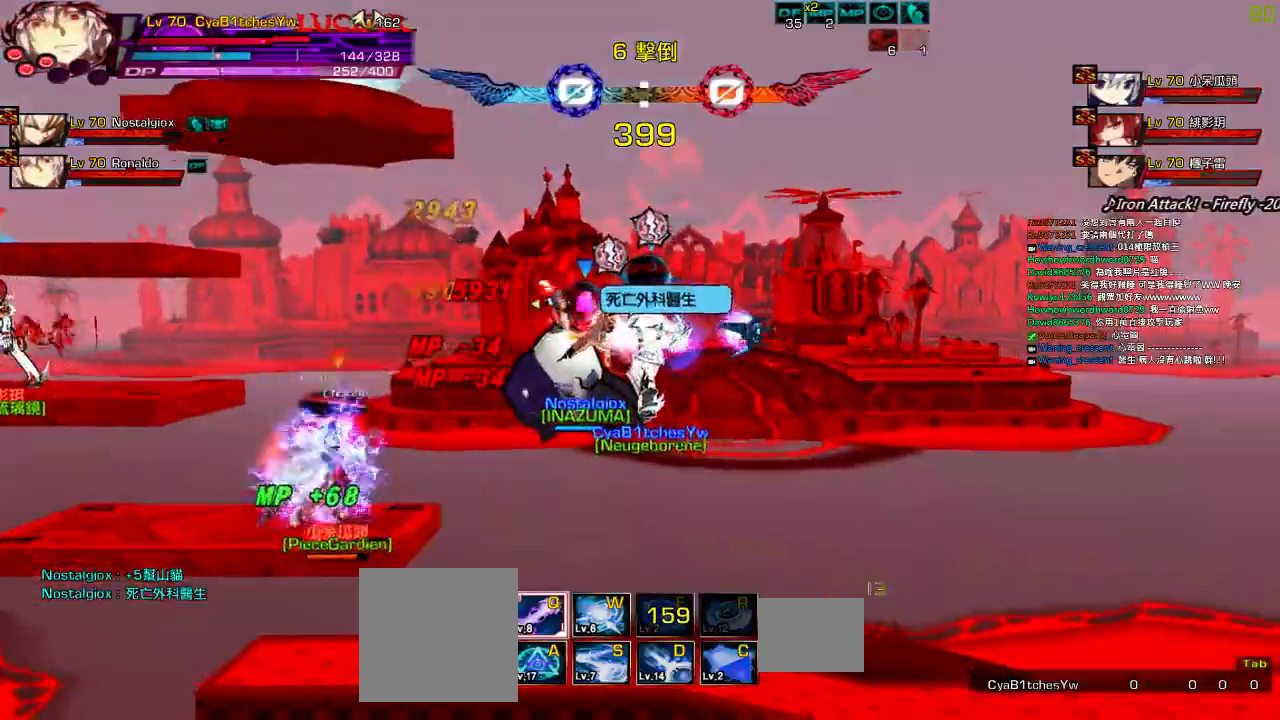
{"keys": ["right"], "events": [[34, "right", "down"], [150, "right", "up"], [217, "right", "down"]]}
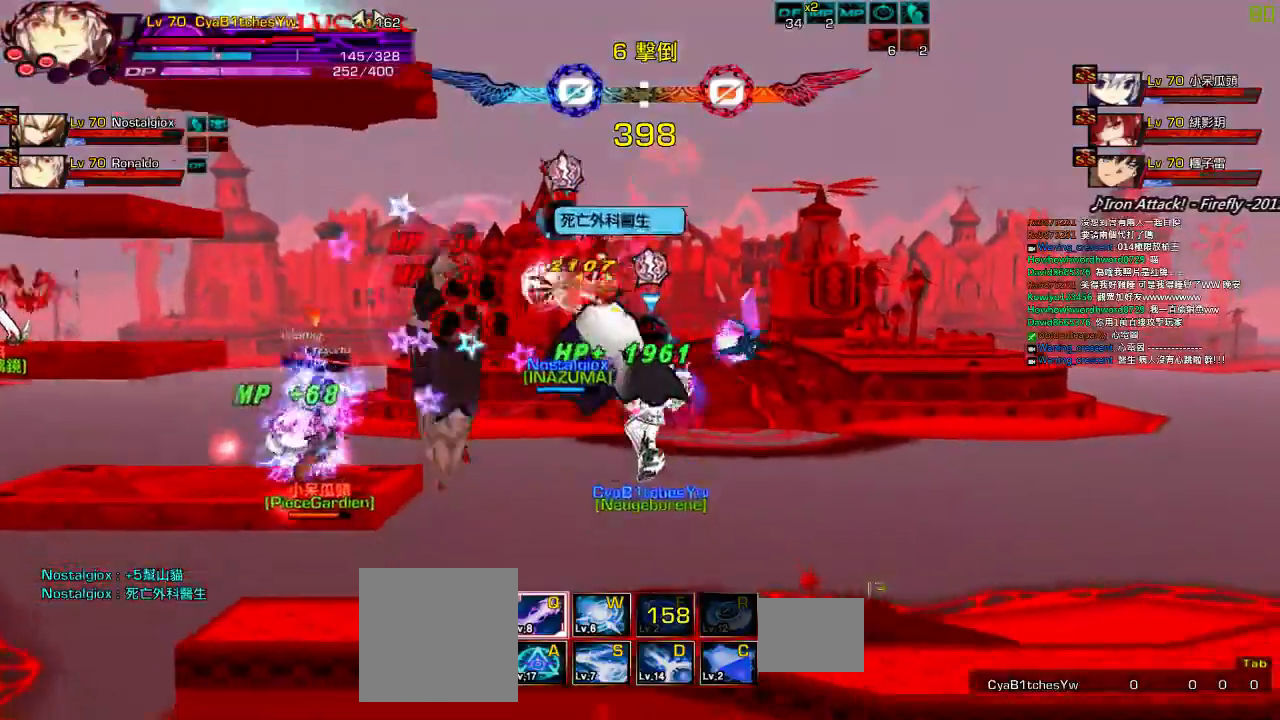
{"keys": ["right"], "events": []}
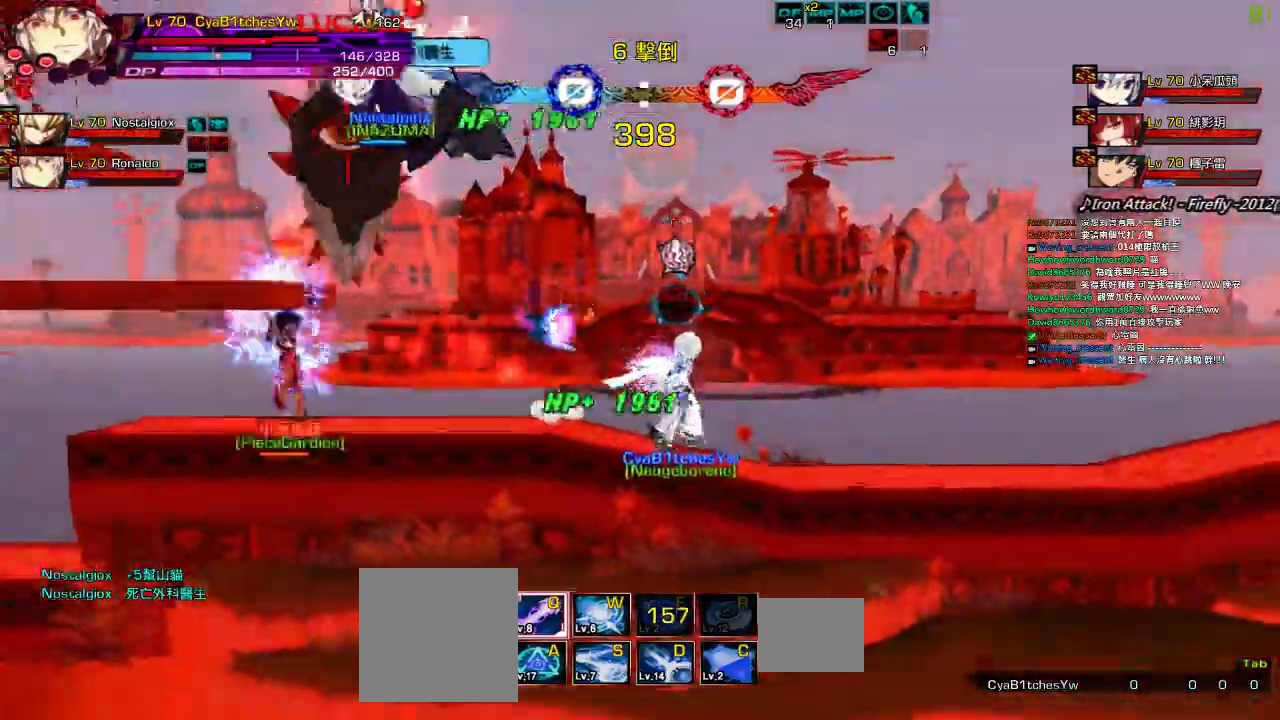
{"keys": ["a"], "events": [[384, "a", "down"], [450, "right", "up"]]}
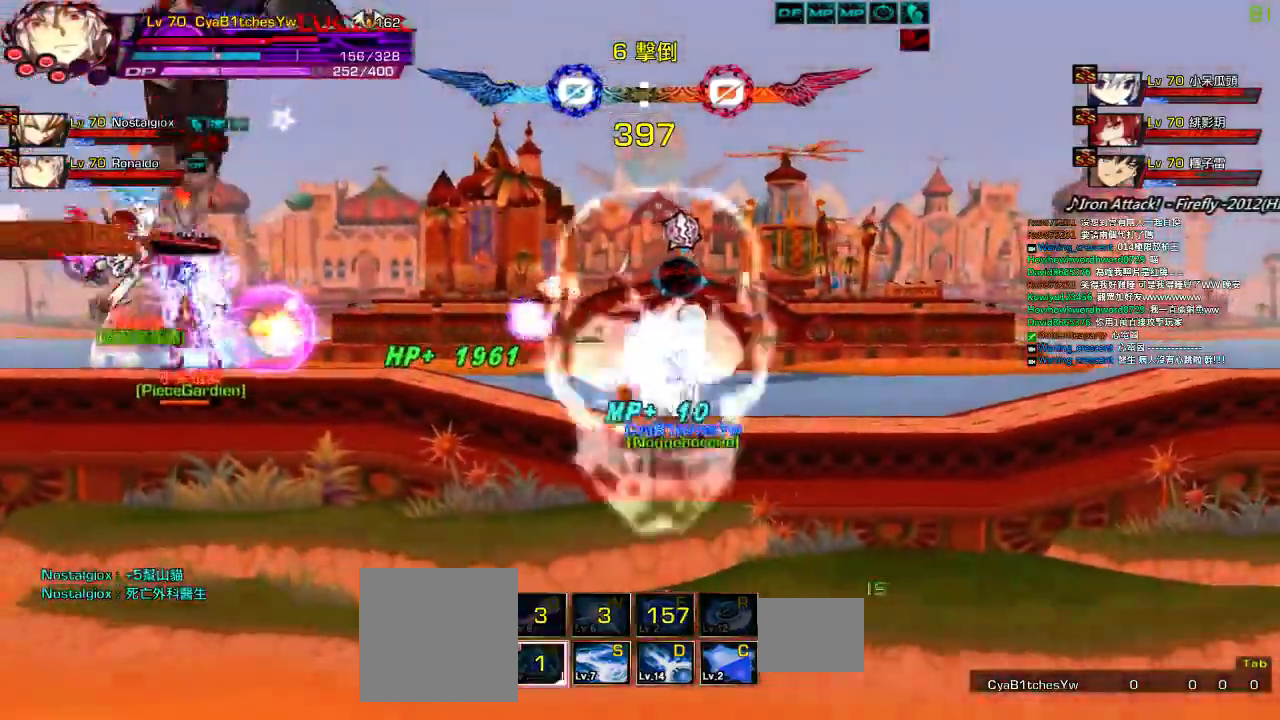
{"keys": ["down"], "events": [[17, "a", "up"], [17, "left", "down"], [50, "up", "down"], [100, "left", "up"], [100, "right", "down"], [134, "right", "up"], [134, "up", "up"], [234, "right", "down"], [334, "up", "down"], [400, "right", "up"], [400, "up", "up"], [500, "down", "down"]]}
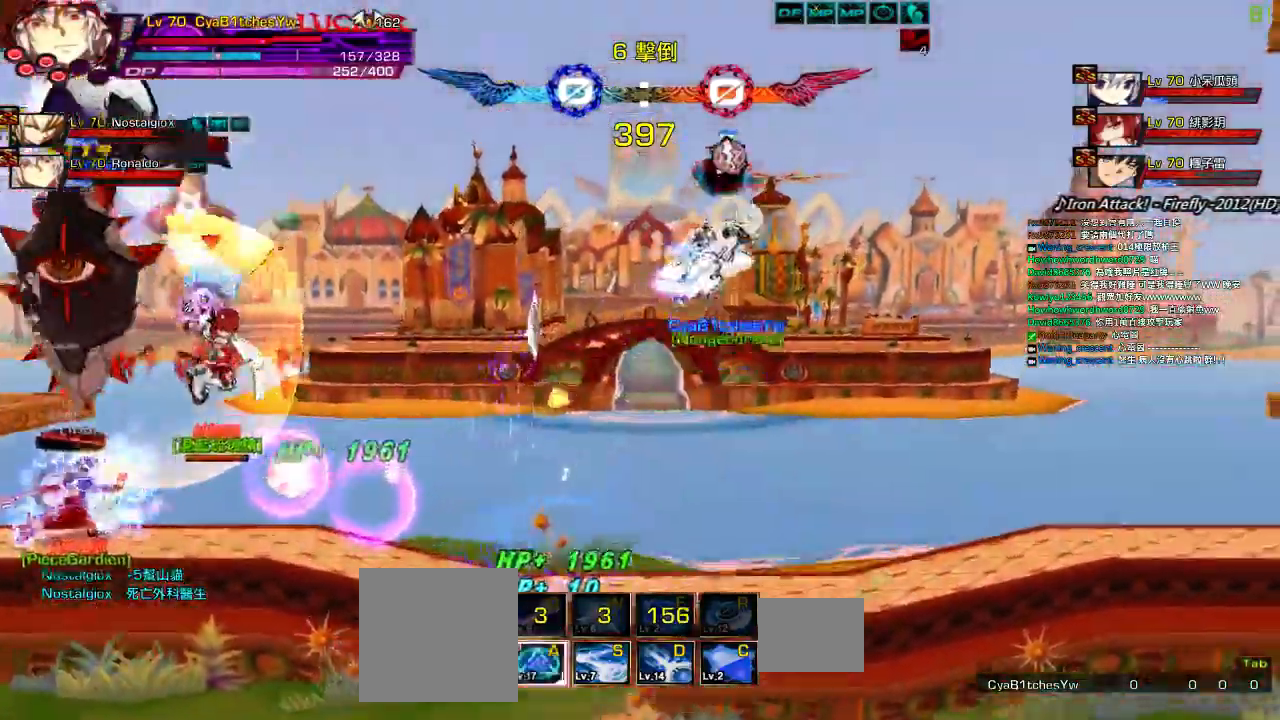
{"keys": ["s"], "events": [[67, "left", "down"], [84, "z", "down"], [100, "down", "up"], [134, "left", "up"], [200, "z", "up"], [317, "s", "down"], [400, "s", "up"], [450, "s", "down"]]}
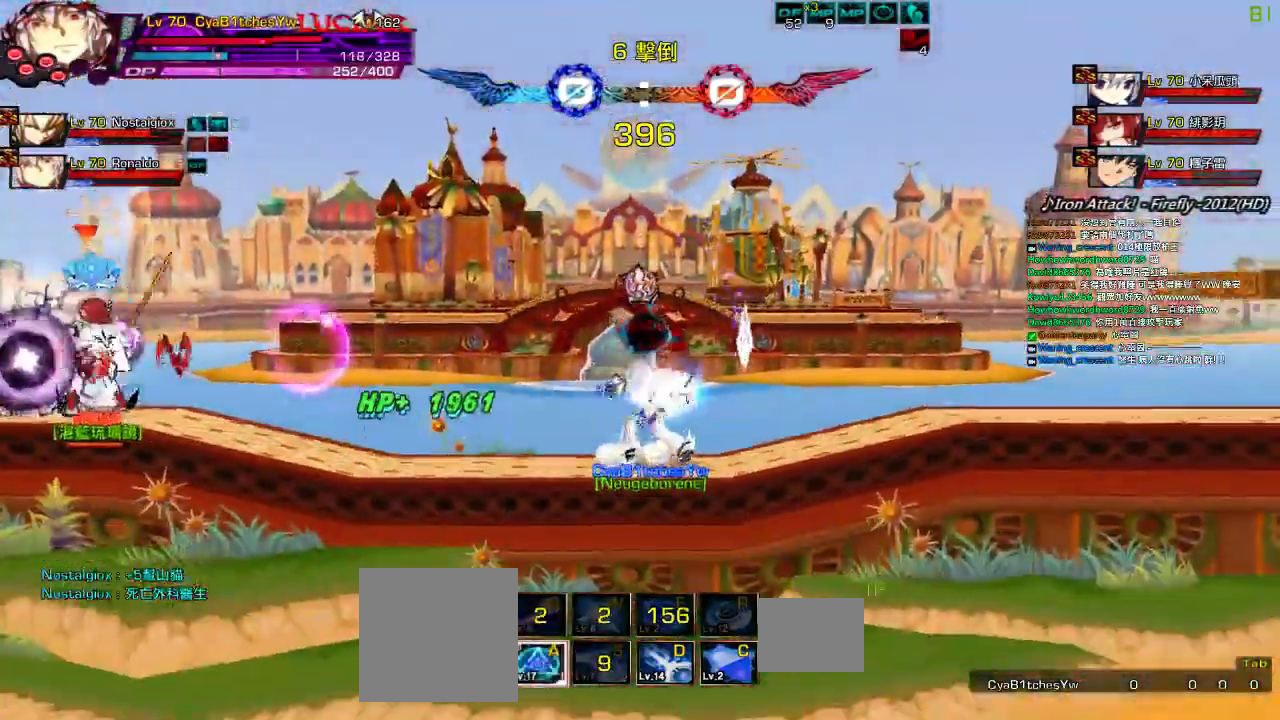
{"keys": ["left", "right", "up"], "events": [[67, "s", "up"], [100, "s", "down"], [200, "s", "up"], [467, "left", "down"], [467, "right", "down"], [467, "up", "down"]]}
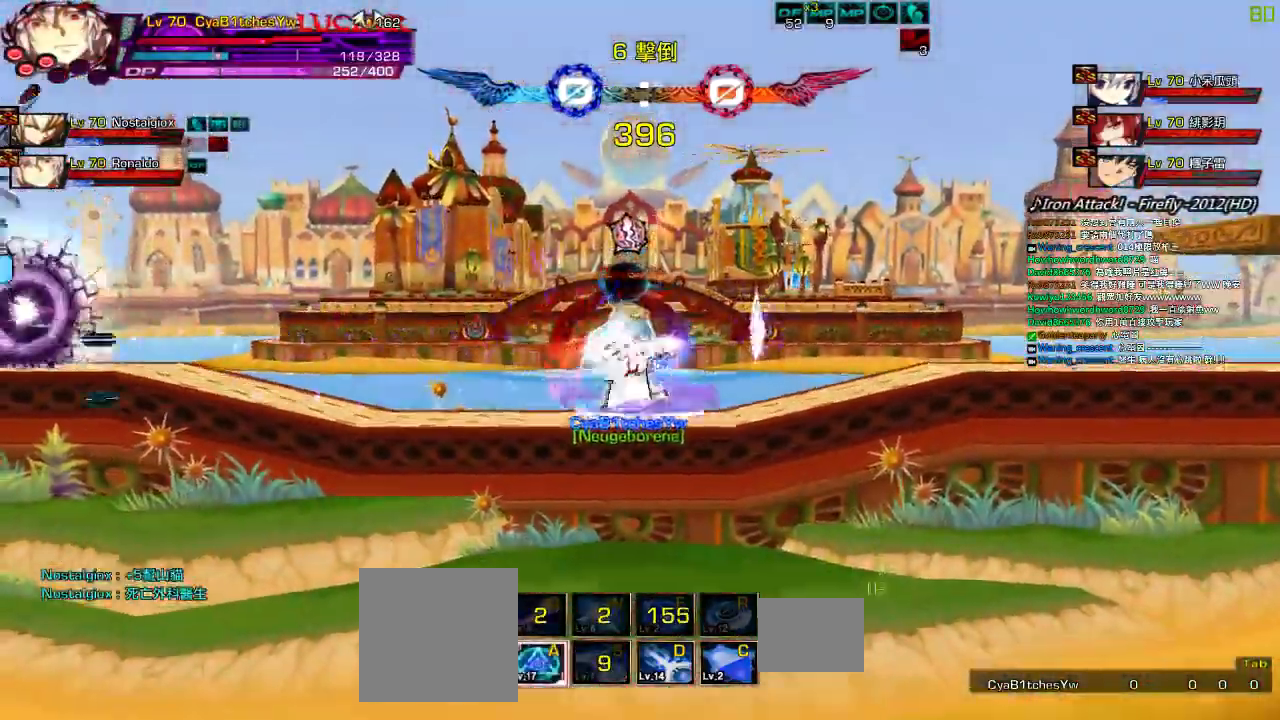
{"keys": [], "events": [[34, "left", "up"], [67, "right", "up"], [67, "up", "up"], [134, "right", "down"], [167, "up", "down"], [234, "up", "up"], [267, "right", "up"], [317, "down", "down"], [400, "left", "down"], [434, "down", "up"], [467, "left", "up"]]}
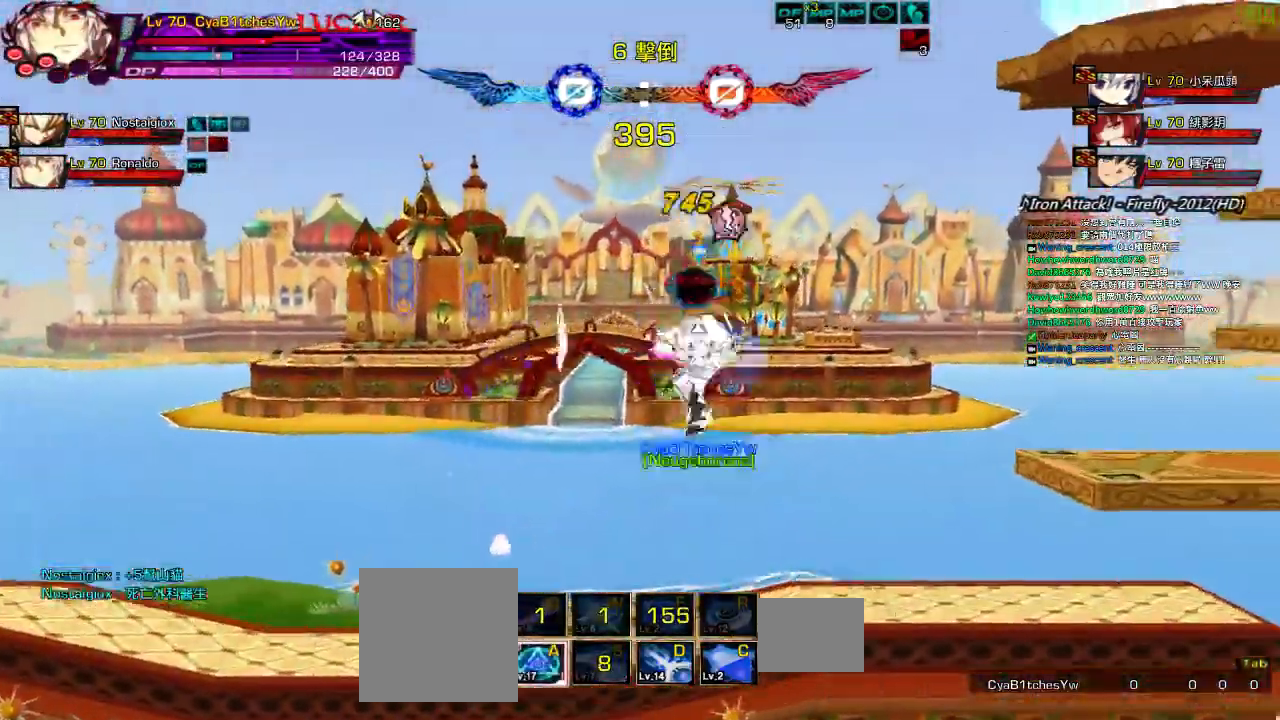
{"keys": ["left"], "events": [[50, "left", "down"], [184, "up", "down"], [217, "right", "down"], [250, "left", "up"], [317, "left", "down"], [317, "up", "up"], [350, "right", "up"], [384, "left", "up"], [434, "left", "down"]]}
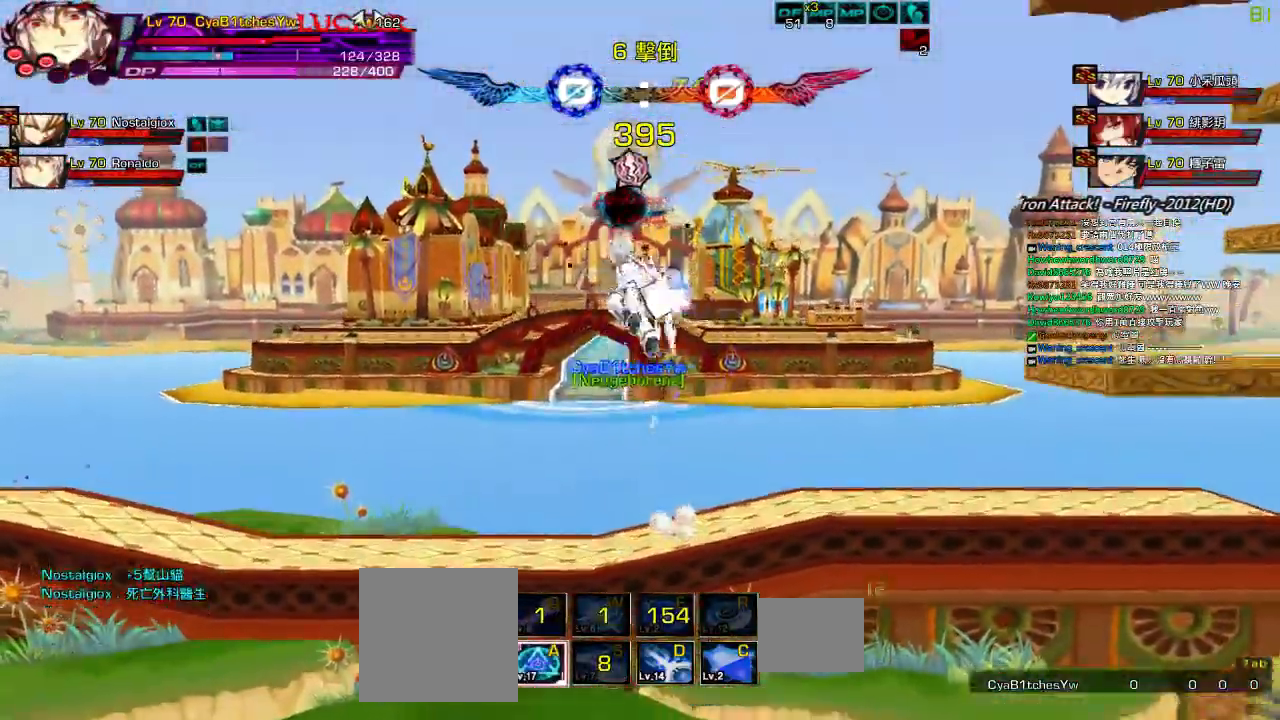
{"keys": ["left"]}
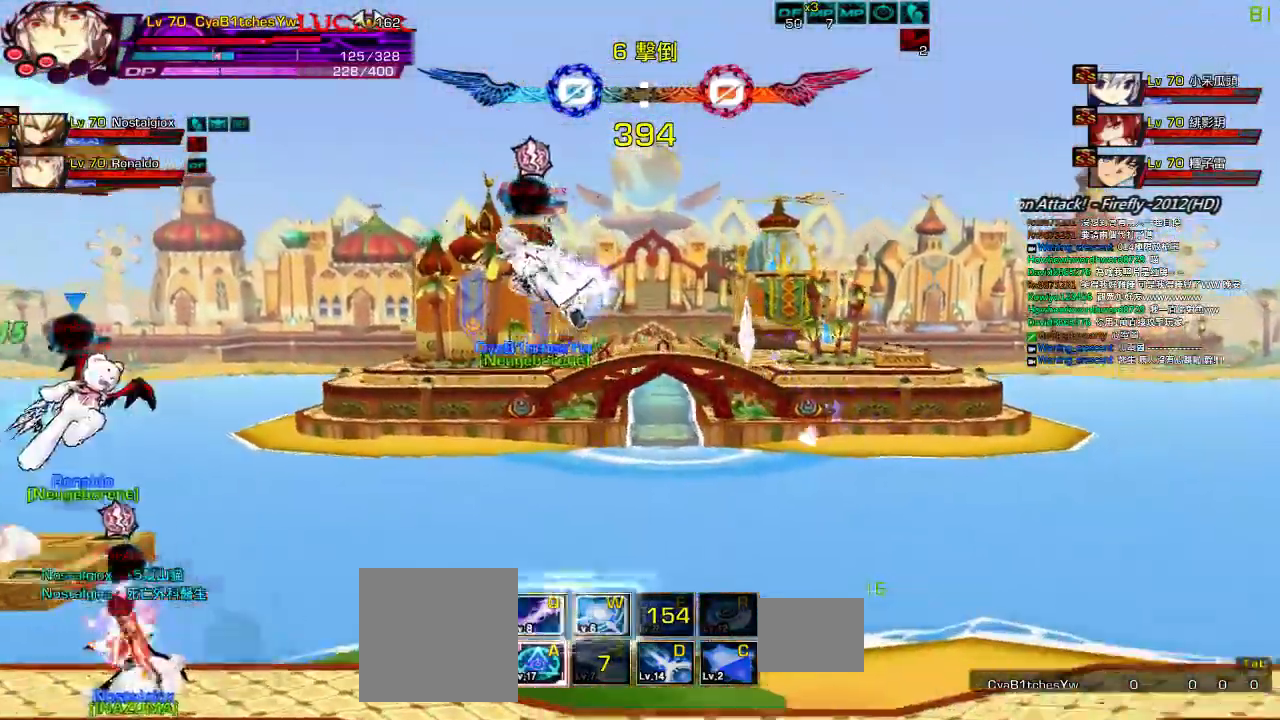
{"keys": ["q", "right"], "events": [[50, "left", "up"], [217, "right", "down"], [317, "right", "up"], [367, "right", "down"], [484, "q", "down"]]}
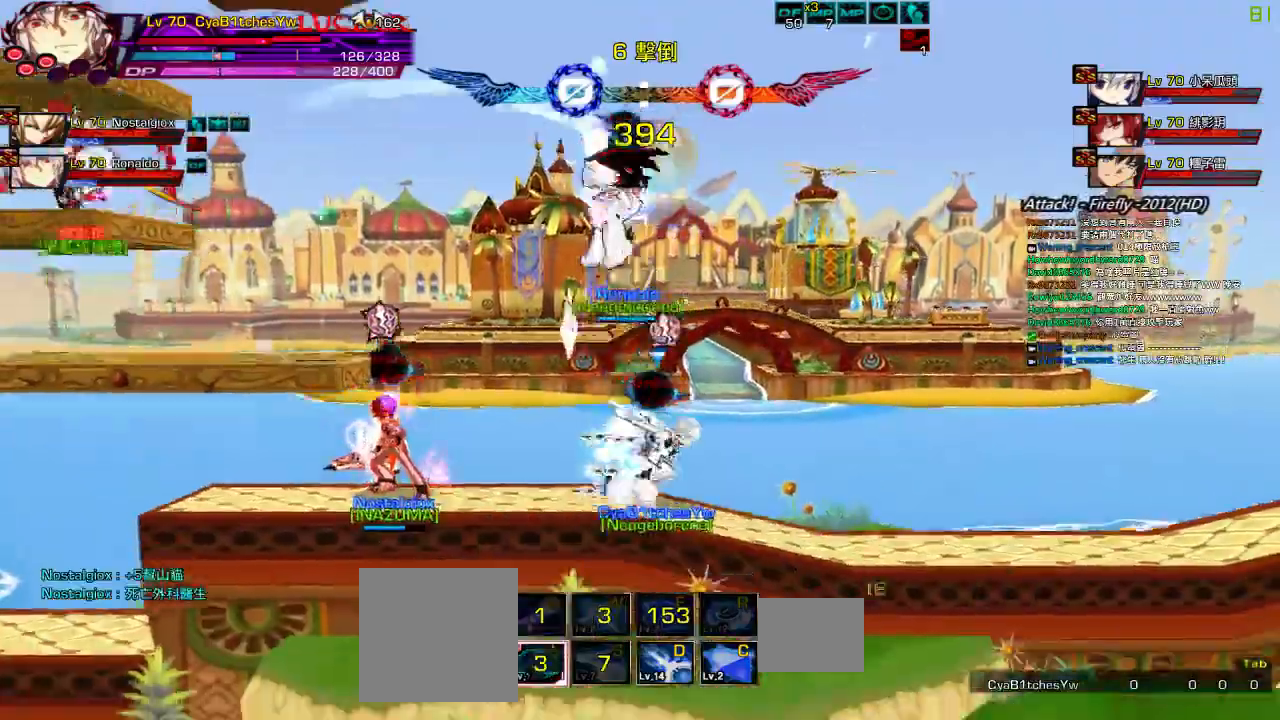
{"keys": [], "events": [[34, "up", "down"], [84, "q", "up"], [100, "left", "down"], [100, "right", "up"], [150, "up", "up"], [184, "right", "down"], [217, "left", "up"], [250, "right", "up"], [317, "right", "down"], [384, "up", "down"], [450, "right", "up"], [450, "up", "up"]]}
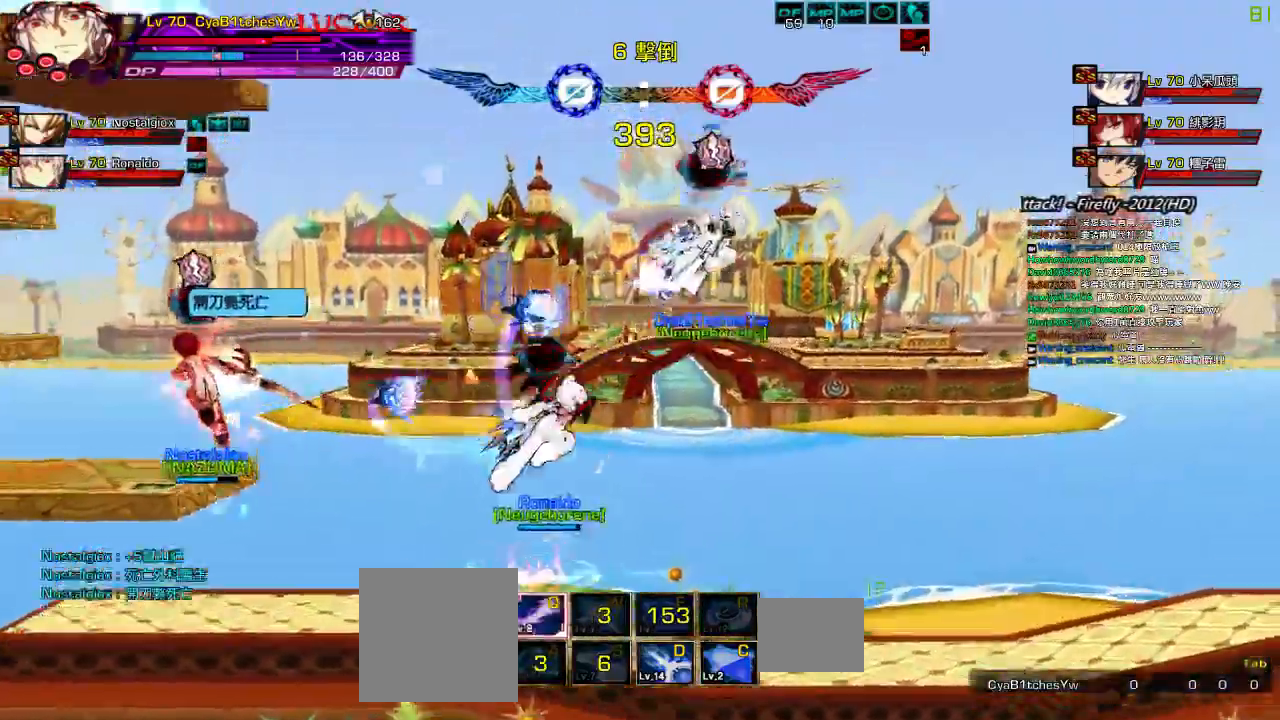
{"keys": [], "events": [[50, "down", "down"], [84, "left", "down"], [117, "z", "down"], [150, "down", "up"], [184, "left", "up"], [200, "z", "up"], [350, "up", "down"], [400, "right", "down"], [467, "right", "up"], [467, "up", "up"]]}
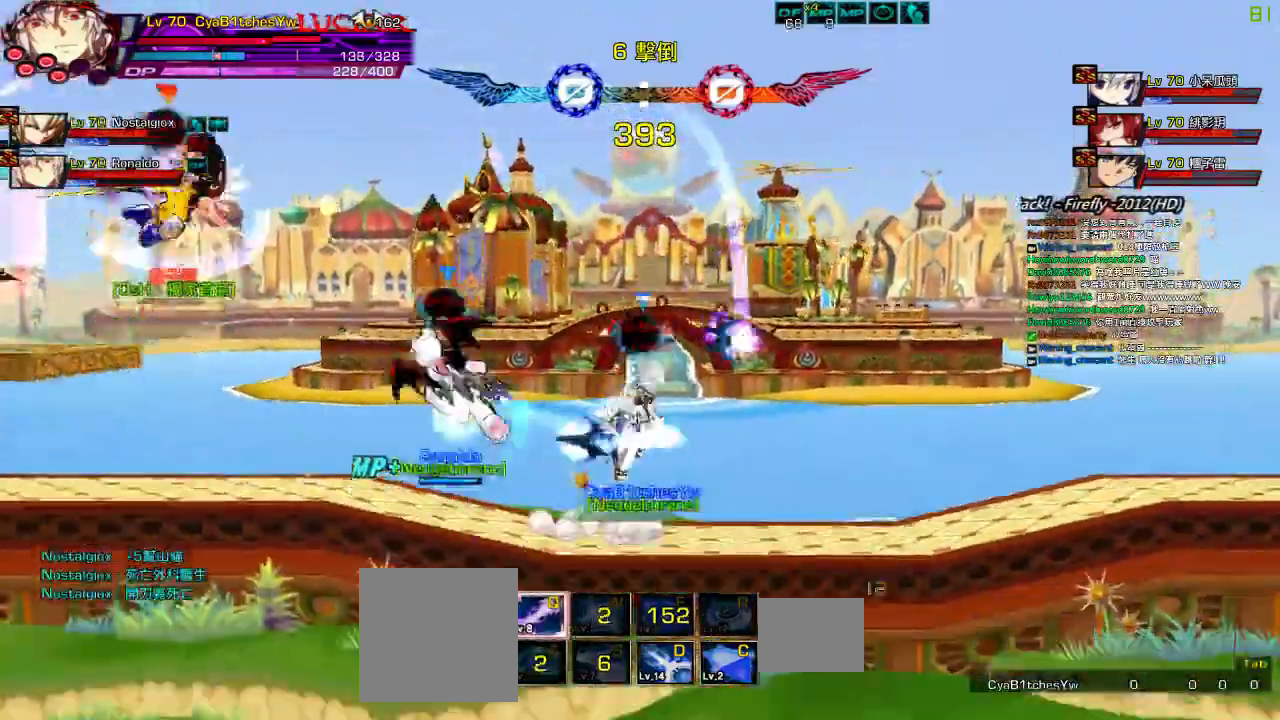
{"keys": [], "events": [[67, "right", "down"], [100, "up", "down"], [200, "right", "up"], [200, "up", "up"], [267, "down", "down"], [334, "left", "down"], [367, "z", "down"], [384, "left", "up"], [400, "down", "up"], [467, "z", "up"]]}
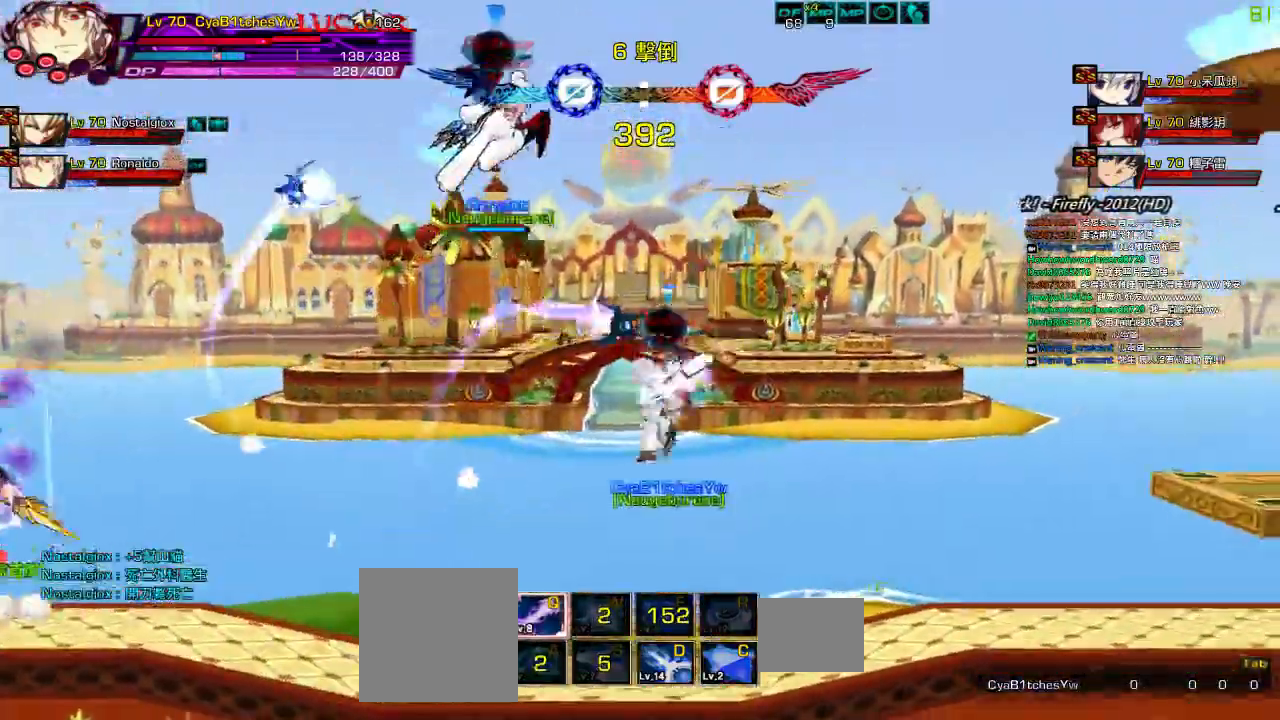
{"keys": ["x"], "events": [[100, "x", "down"], [200, "x", "up"], [267, "x", "down"], [334, "x", "up"], [400, "x", "down"]]}
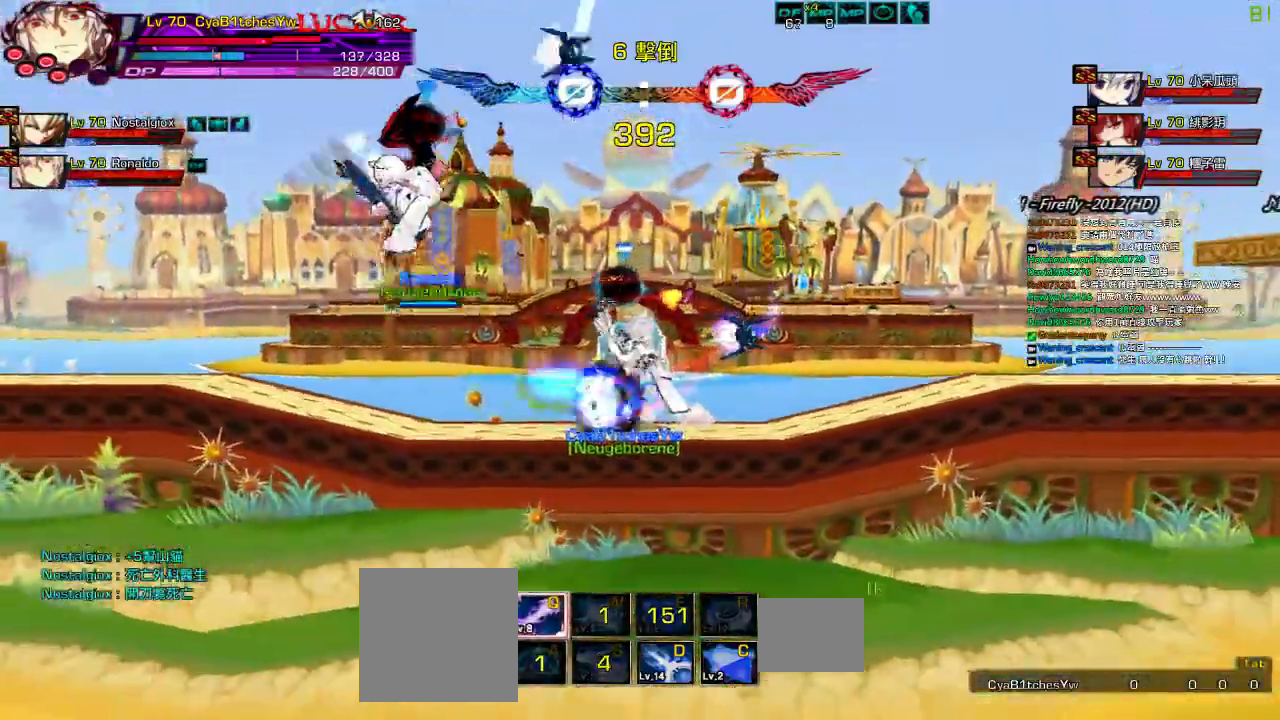
{"keys": [], "events": [[34, "x", "up"], [134, "z", "down"], [234, "z", "up"], [334, "z", "down"], [450, "z", "up"]]}
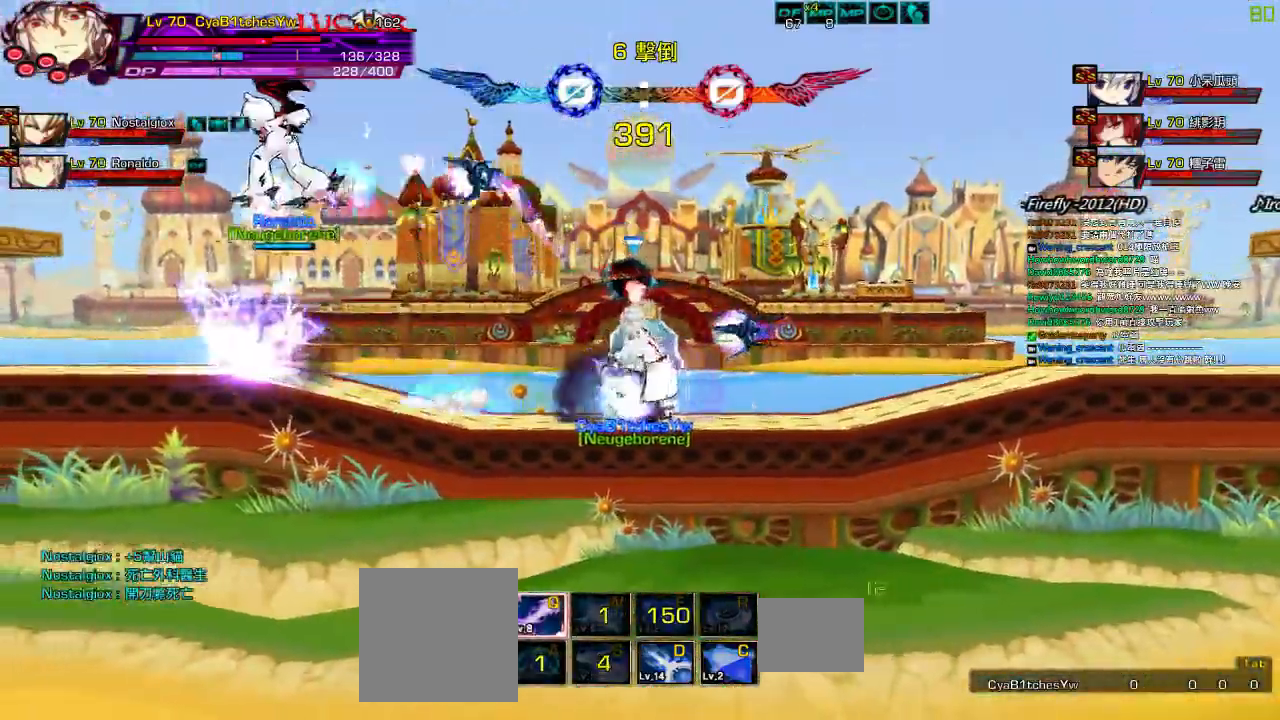
{"keys": [], "events": [[184, "q", "down"], [284, "q", "up"]]}
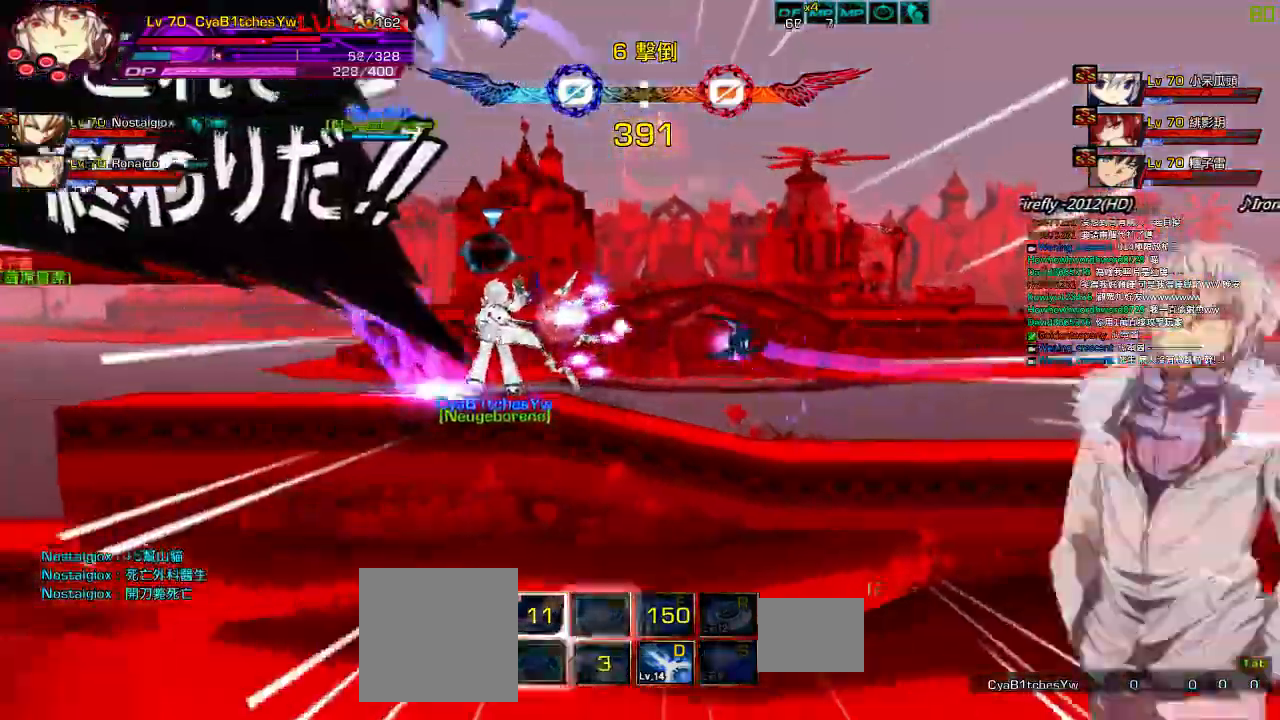
{"keys": [], "events": []}
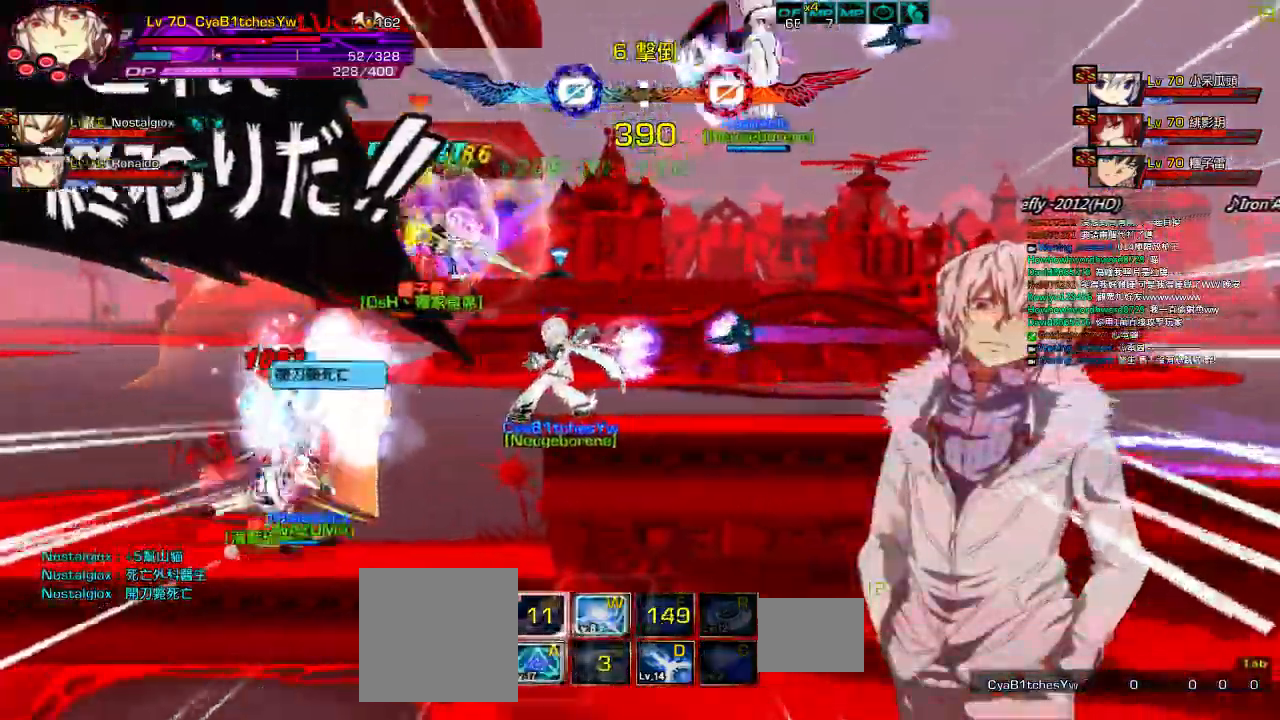
{"keys": ["up"], "events": [[34, "down", "down"], [150, "down", "up"], [384, "up", "down"], [417, "right", "down"], [484, "right", "up"]]}
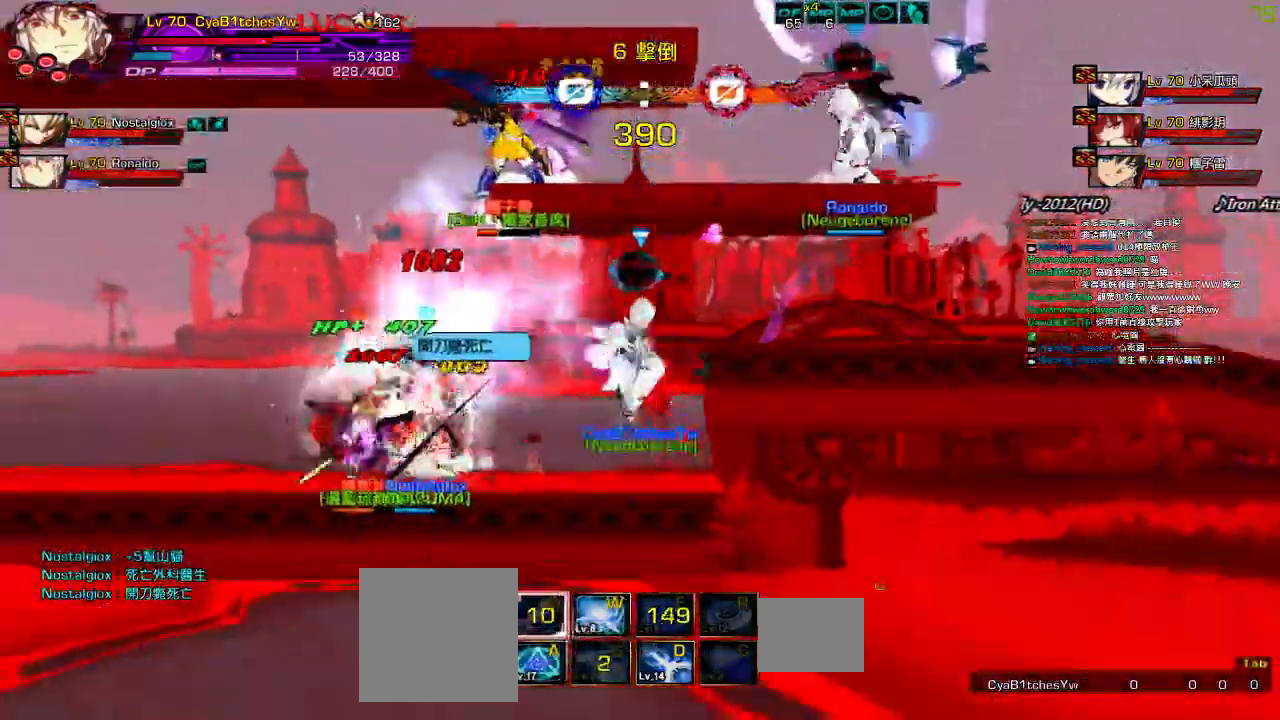
{"keys": [], "events": [[34, "right", "down"], [150, "left", "down"], [150, "right", "up"], [184, "down", "down"], [184, "up", "up"], [234, "z", "down"], [384, "z", "up"], [417, "down", "up"], [450, "left", "up"]]}
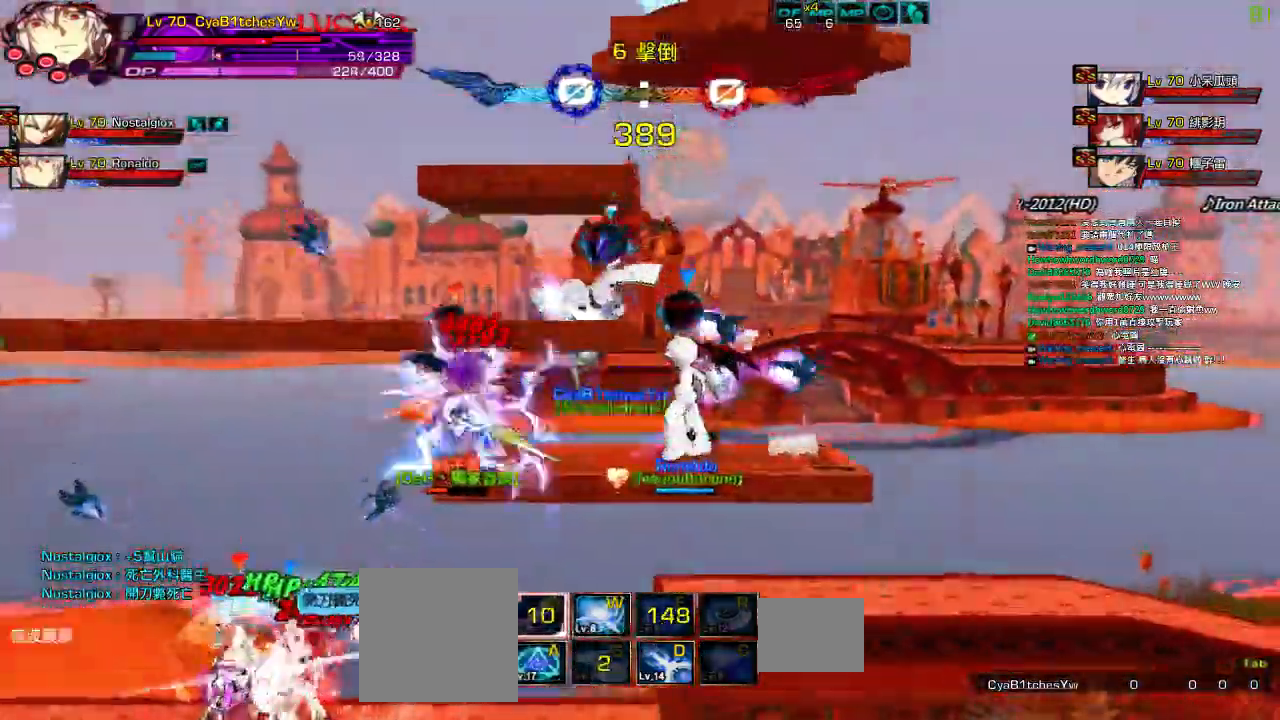
{"keys": [], "events": [[67, "left", "down"], [200, "down", "down"], [284, "z", "down"], [350, "left", "up"], [384, "down", "up"], [450, "z", "up"]]}
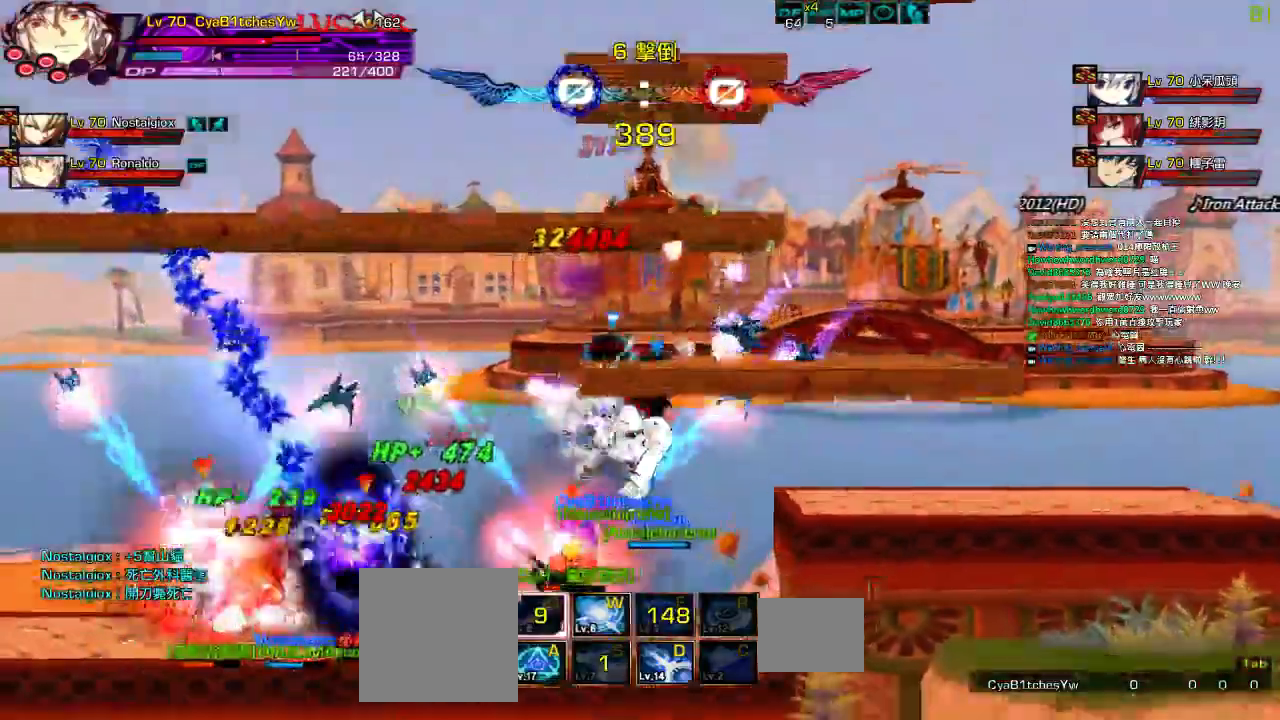
{"keys": ["right"], "events": [[150, "a", "down"], [217, "a", "up"], [267, "up", "down"], [317, "right", "down"], [384, "right", "up"], [384, "up", "up"], [450, "right", "down"]]}
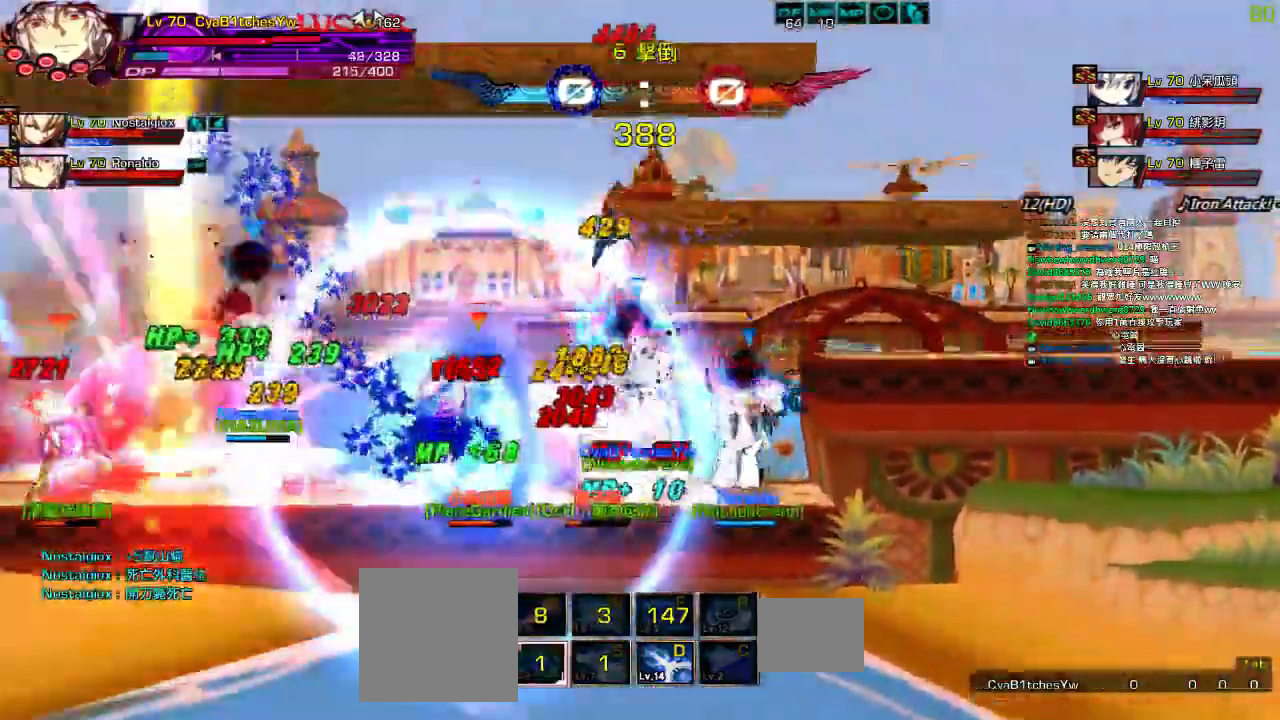
{"keys": ["left", "up"], "events": [[50, "up", "down"], [267, "up", "up"], [367, "up", "down"], [467, "left", "down"], [500, "right", "up"]]}
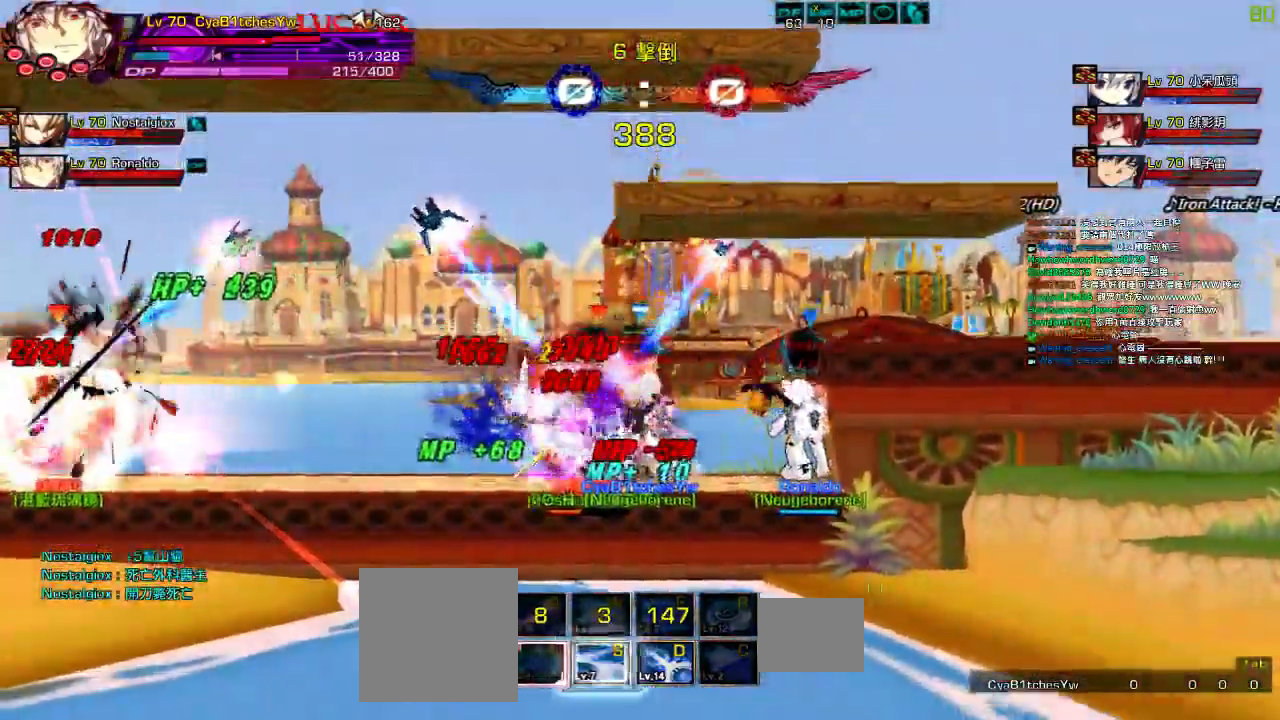
{"keys": ["right", "up"], "events": [[67, "right", "down"], [100, "left", "up"], [134, "right", "up"], [134, "up", "up"], [200, "right", "down"], [300, "up", "down"]]}
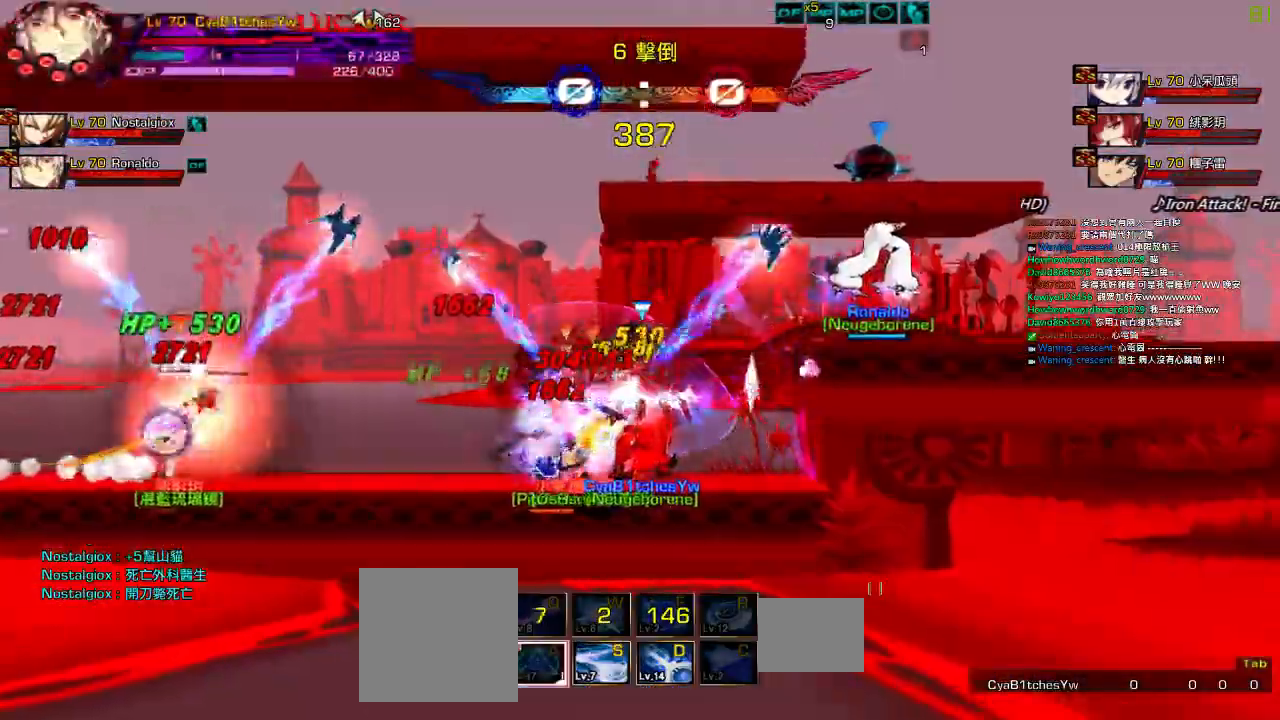
{"keys": ["right", "up", "x"], "events": [[67, "x", "down"], [267, "x", "up"], [367, "x", "down"]]}
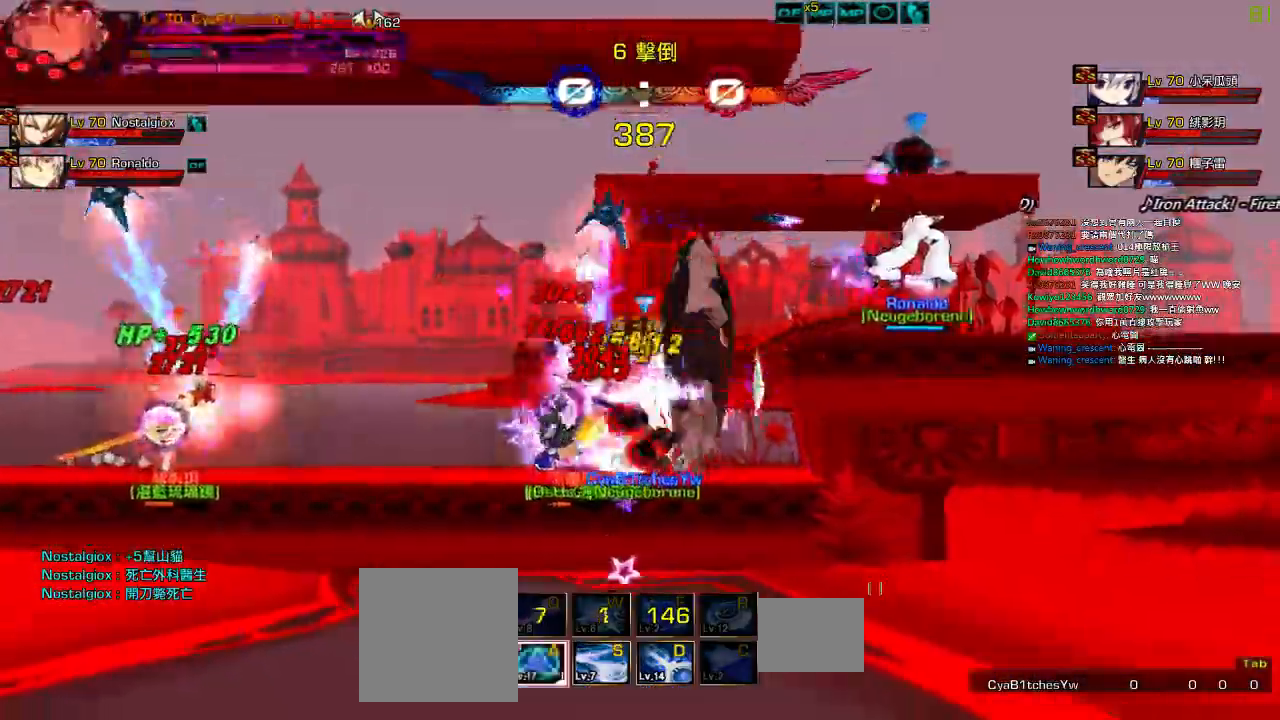
{"keys": ["right", "up"], "events": [[500, "x", "up"]]}